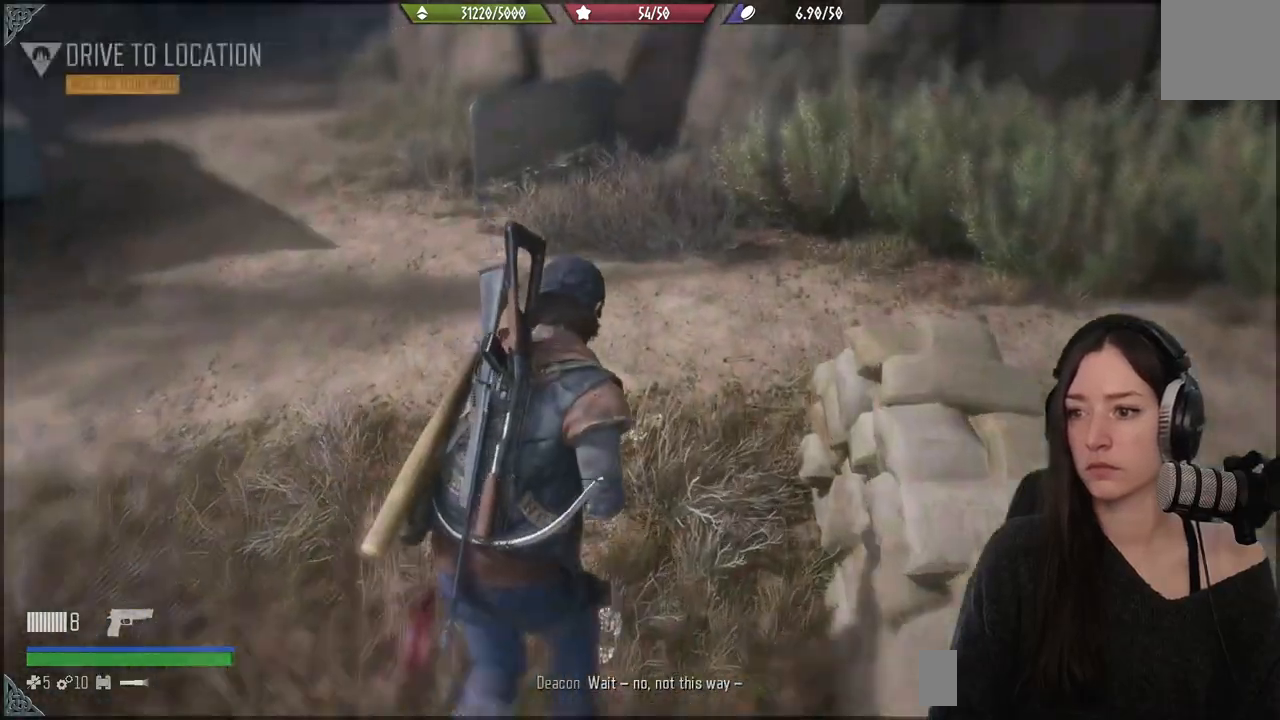
Gameplay with a controller (Xbox layout); each line is a JSON object with the inputs held at the frame after it. "events" lists button and stick changes between this image and that frame as [ms after this image, input, new state], when the widget could be followed in between.
{"buttons": [], "left_stick": "center", "right_stick": "center", "events": [[267, "left_stick", "center"]]}
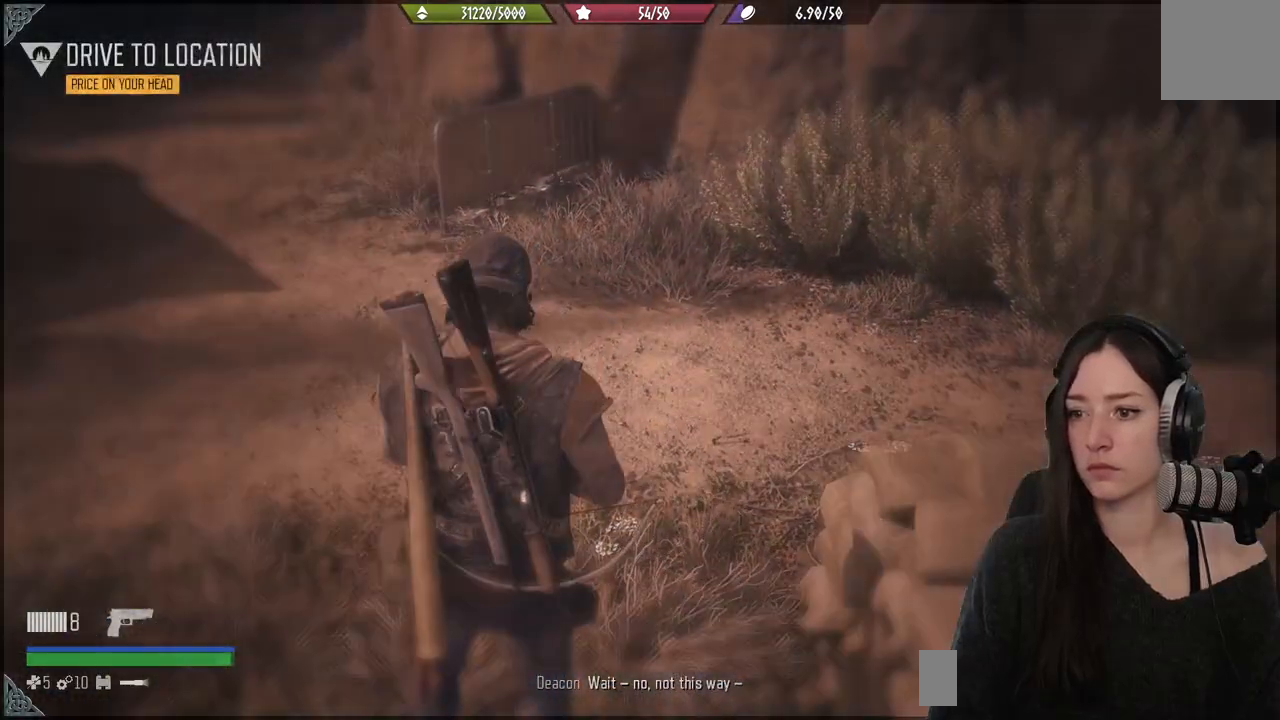
{"buttons": [], "left_stick": "up", "right_stick": "right", "events": [[50, "left_stick", "up"], [117, "right_stick", "right"]]}
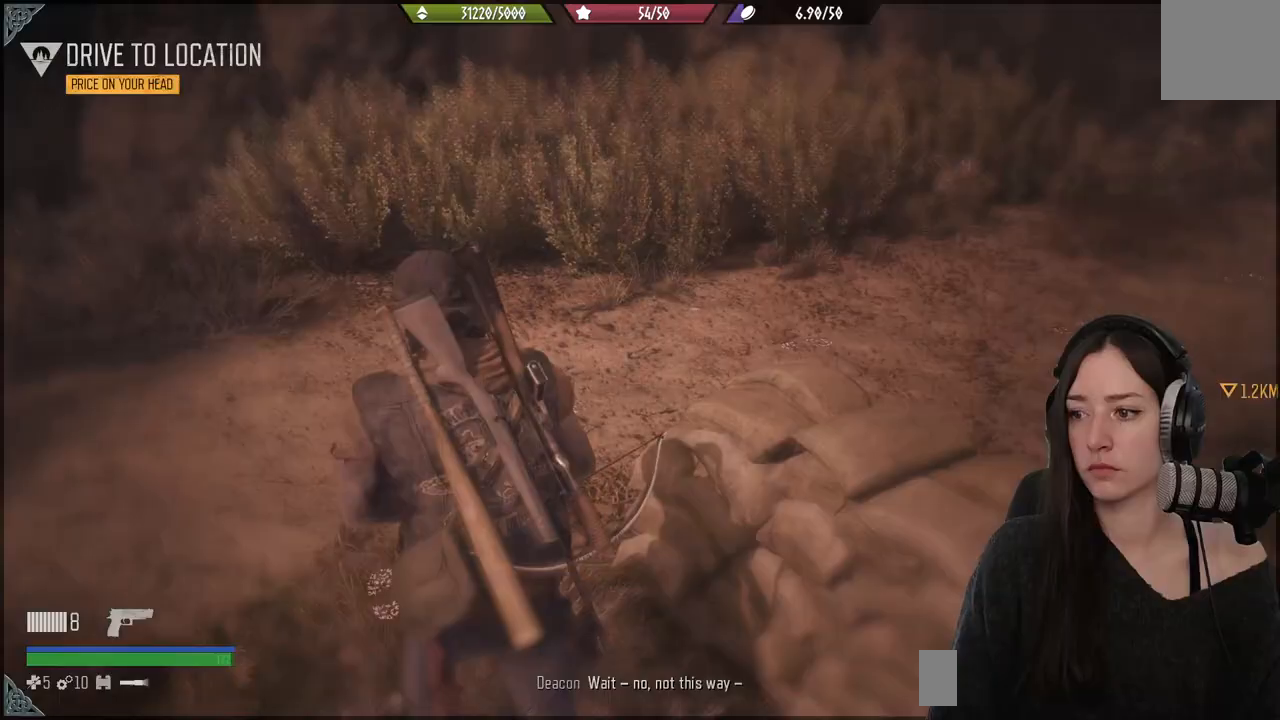
{"buttons": [], "left_stick": "up", "right_stick": "right", "events": [[200, "right_stick", "center"], [400, "right_stick", "right"]]}
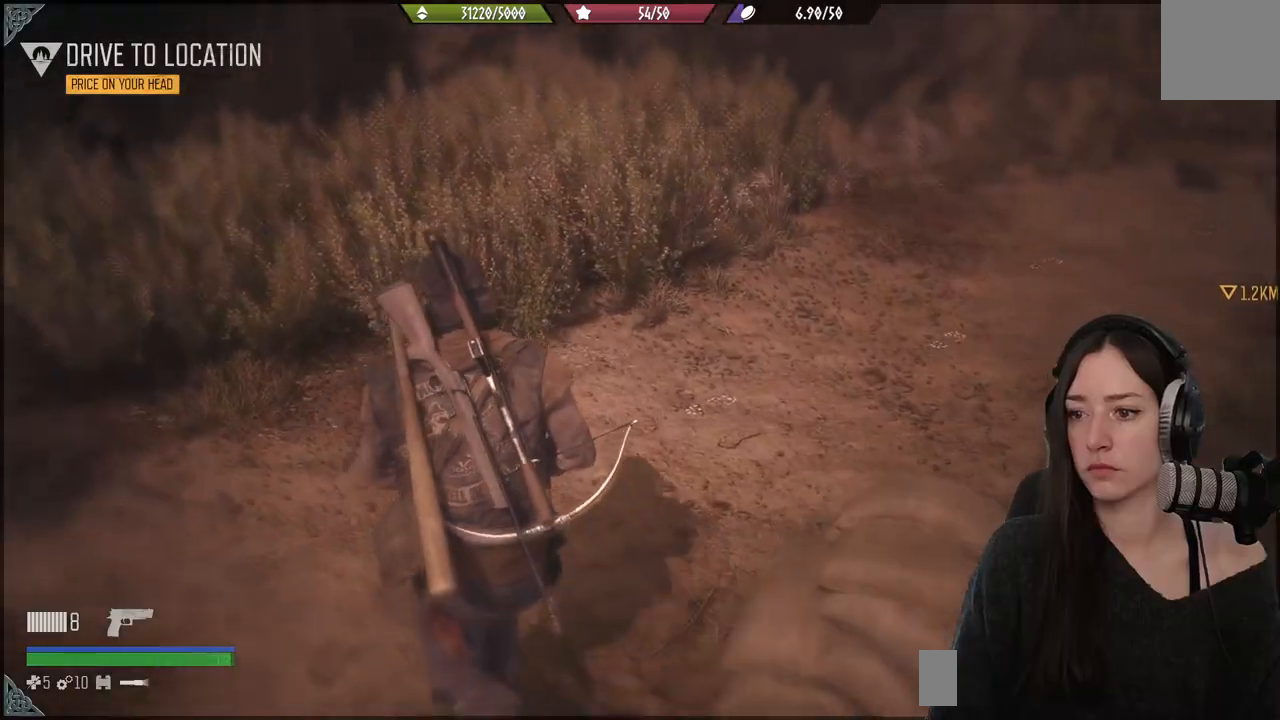
{"buttons": [], "left_stick": "up", "right_stick": "right", "events": []}
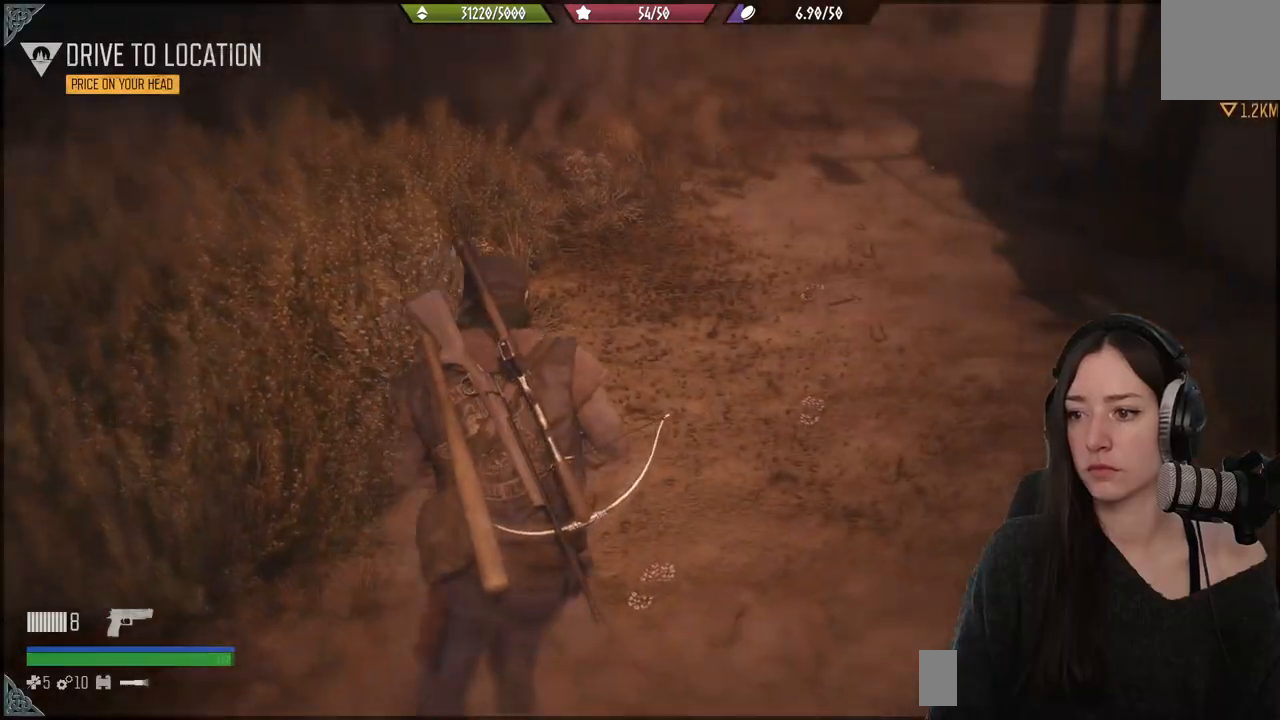
{"buttons": [], "left_stick": "up", "right_stick": "left", "events": [[233, "right_stick", "center"], [467, "right_stick", "left"]]}
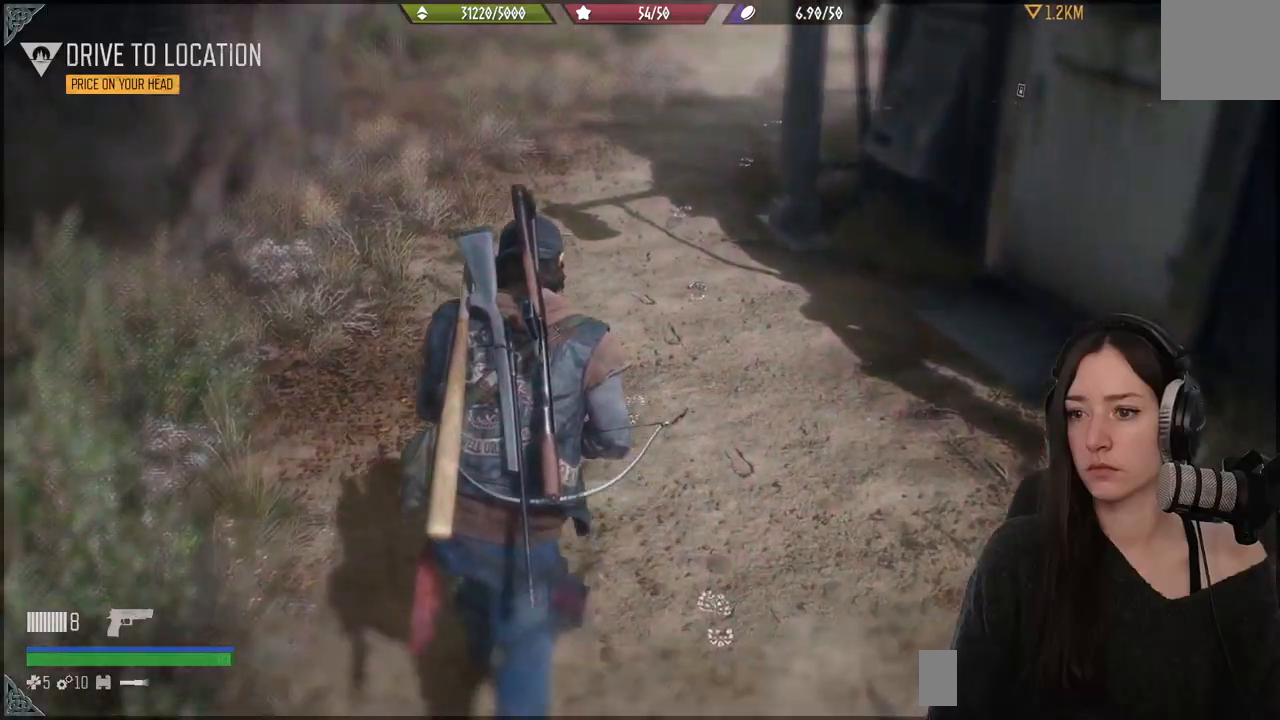
{"buttons": [], "left_stick": "up", "right_stick": "center", "events": [[217, "right_stick", "center"]]}
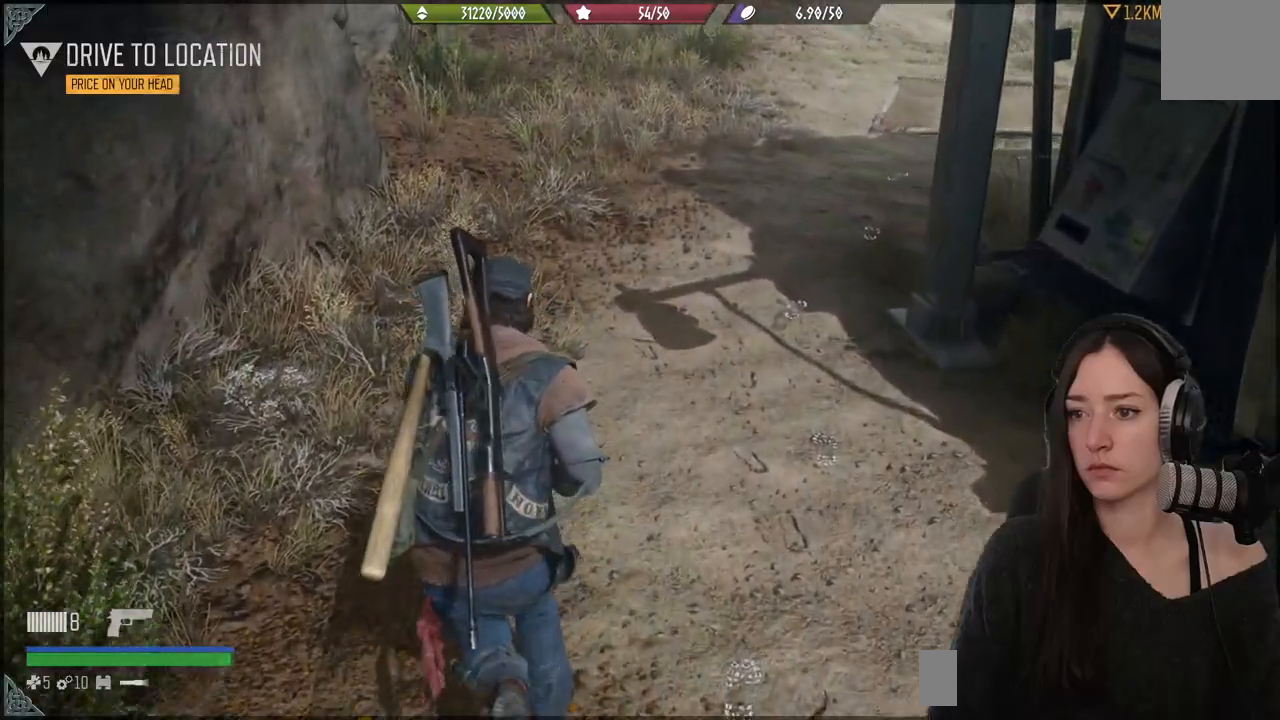
{"buttons": [], "left_stick": "up", "right_stick": "right", "events": [[183, "right_stick", "right"]]}
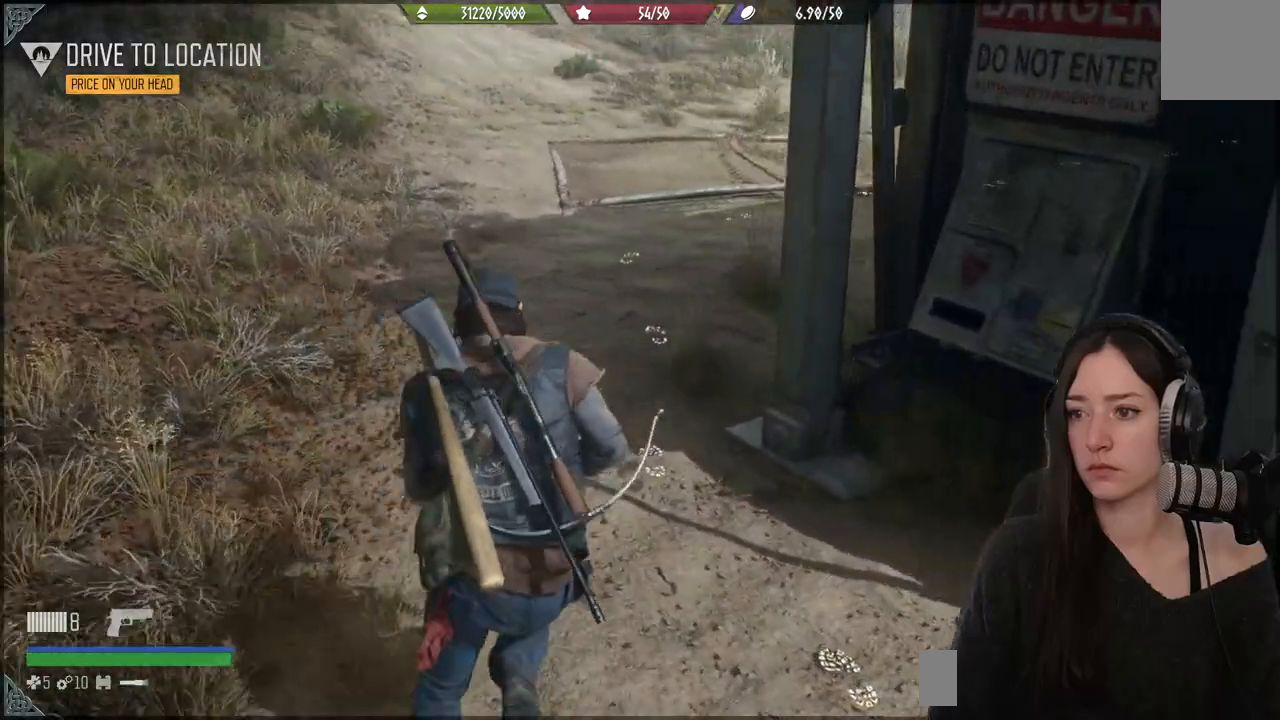
{"buttons": [], "left_stick": "up", "right_stick": "center", "events": [[17, "right_stick", "center"]]}
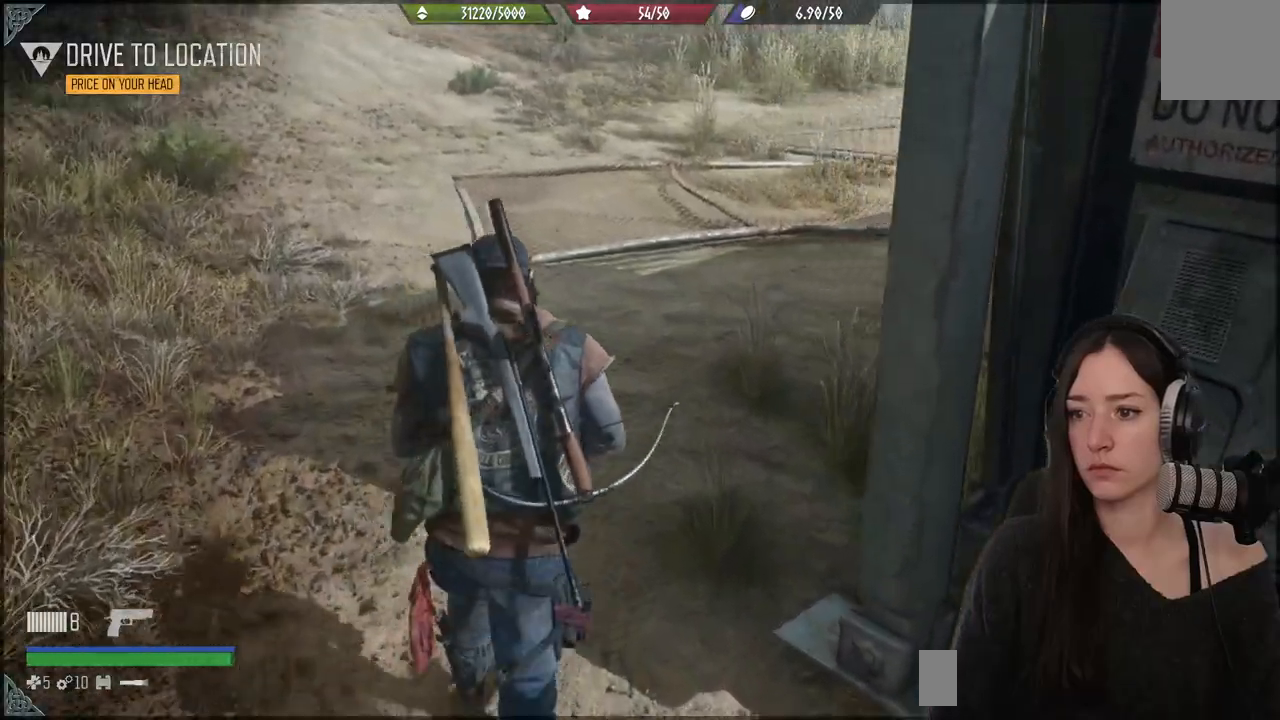
{"buttons": ["R3"], "left_stick": "up", "right_stick": "center", "events": [[50, "right_stick", "right"], [300, "right_stick", "center"], [483, "R3", "down"]]}
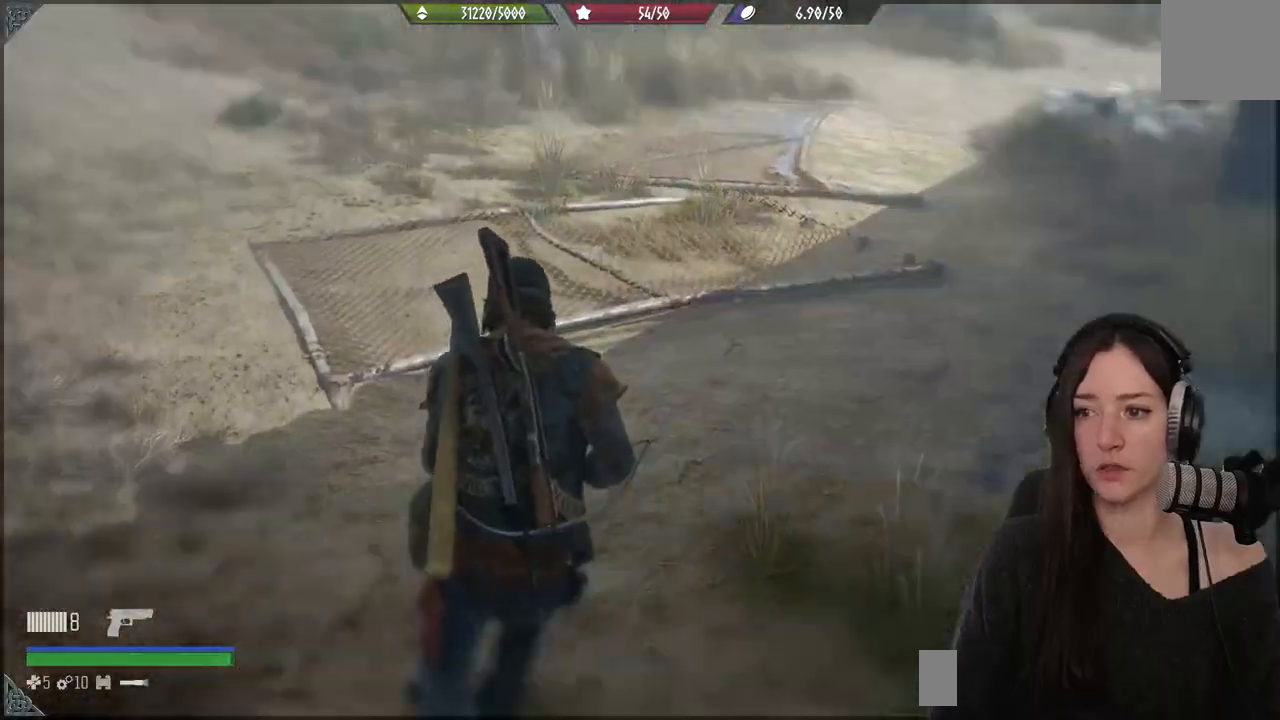
{"buttons": [], "left_stick": "up", "right_stick": "right", "events": [[100, "R3", "up"], [283, "right_stick", "right"]]}
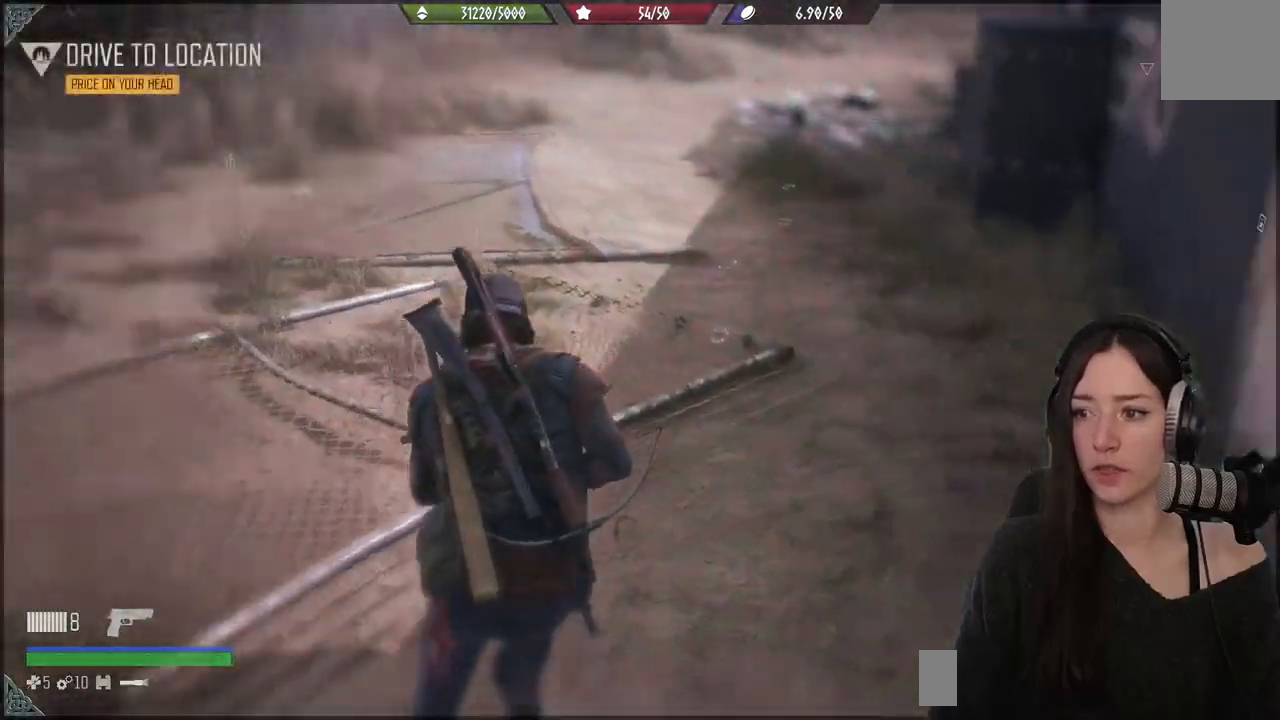
{"buttons": [], "left_stick": "up", "right_stick": "center", "events": [[150, "right_stick", "center"]]}
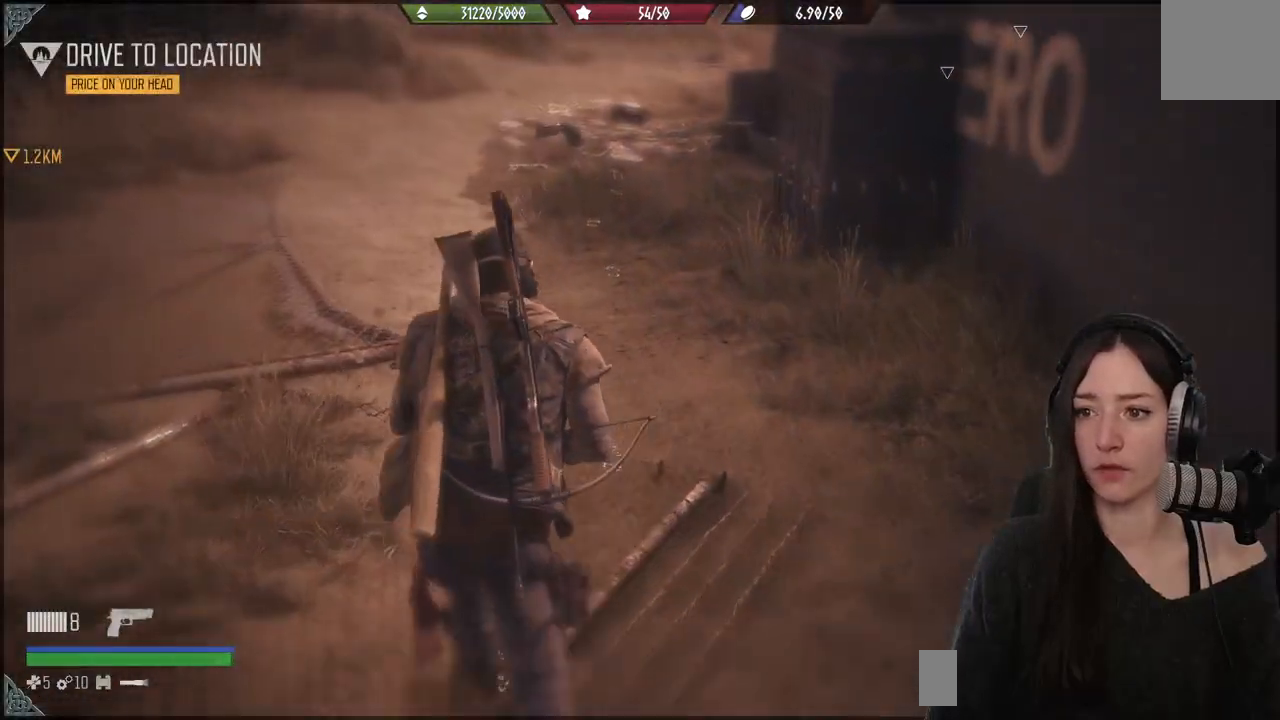
{"buttons": [], "left_stick": "up", "right_stick": "center", "events": []}
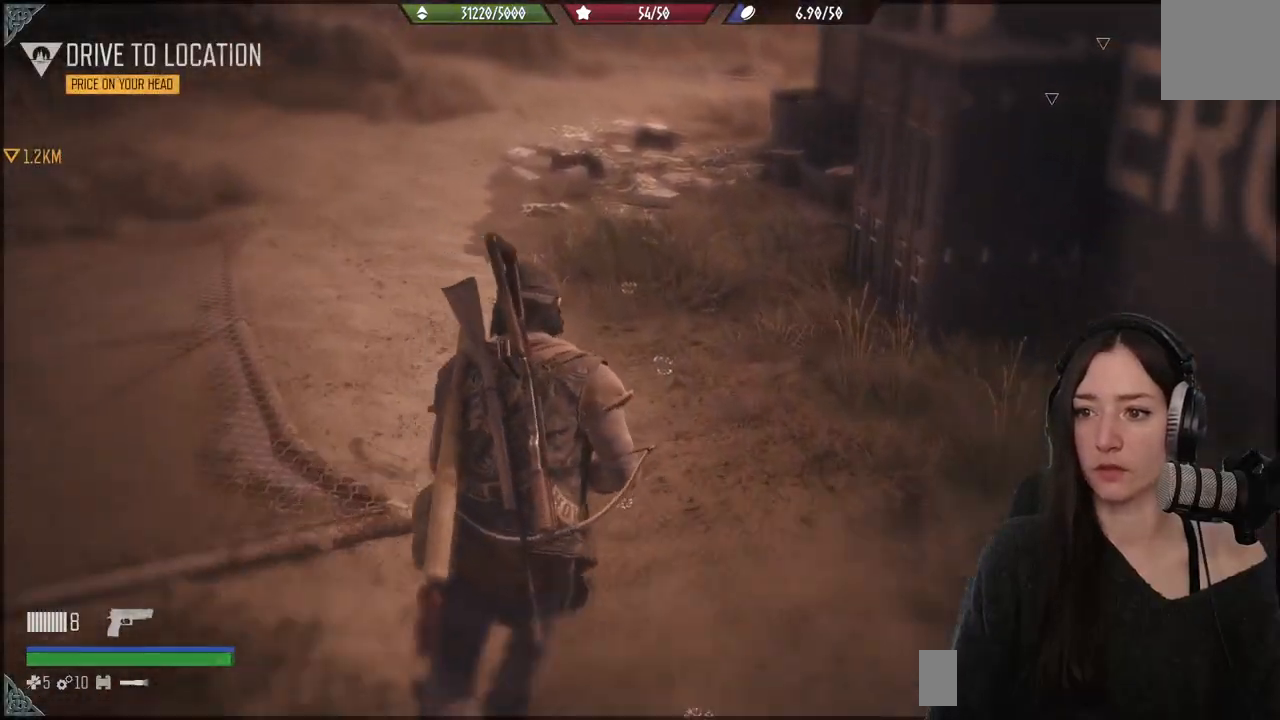
{"buttons": [], "left_stick": "up", "right_stick": "left", "events": [[100, "right_stick", "left"]]}
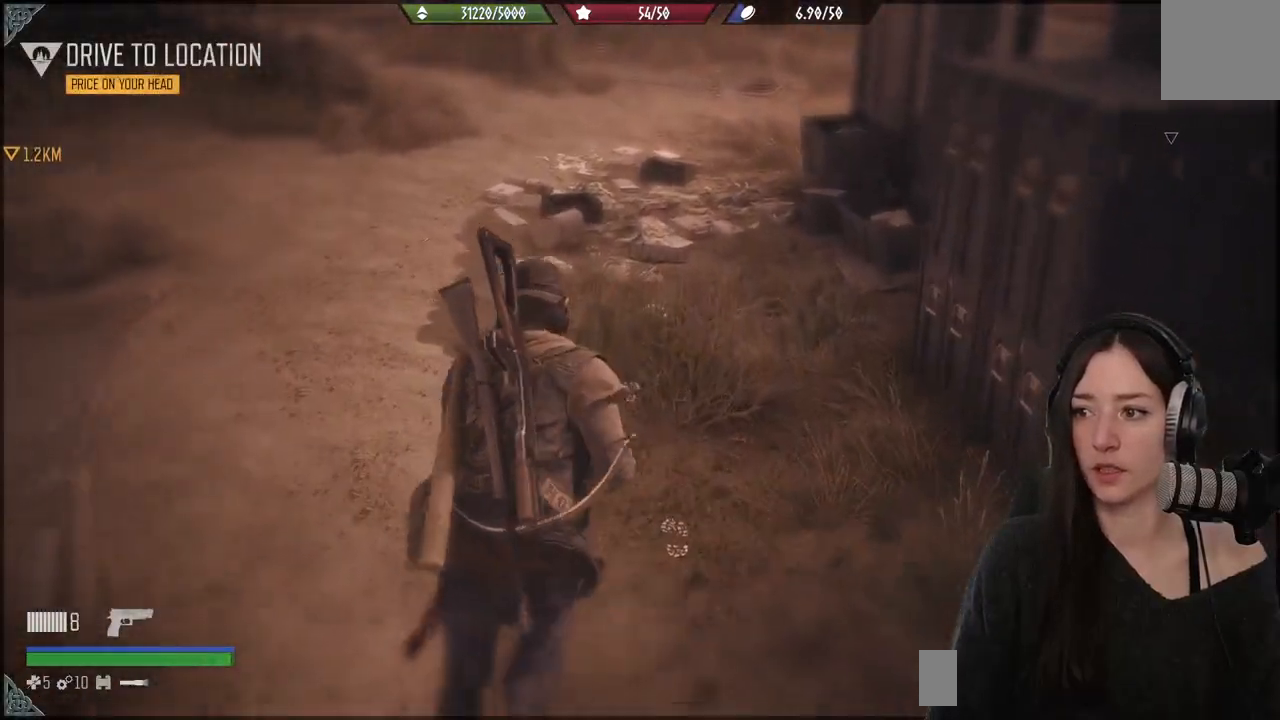
{"buttons": [], "left_stick": "up", "right_stick": "down-left", "events": [[33, "right_stick", "center"], [233, "right_stick", "down-left"]]}
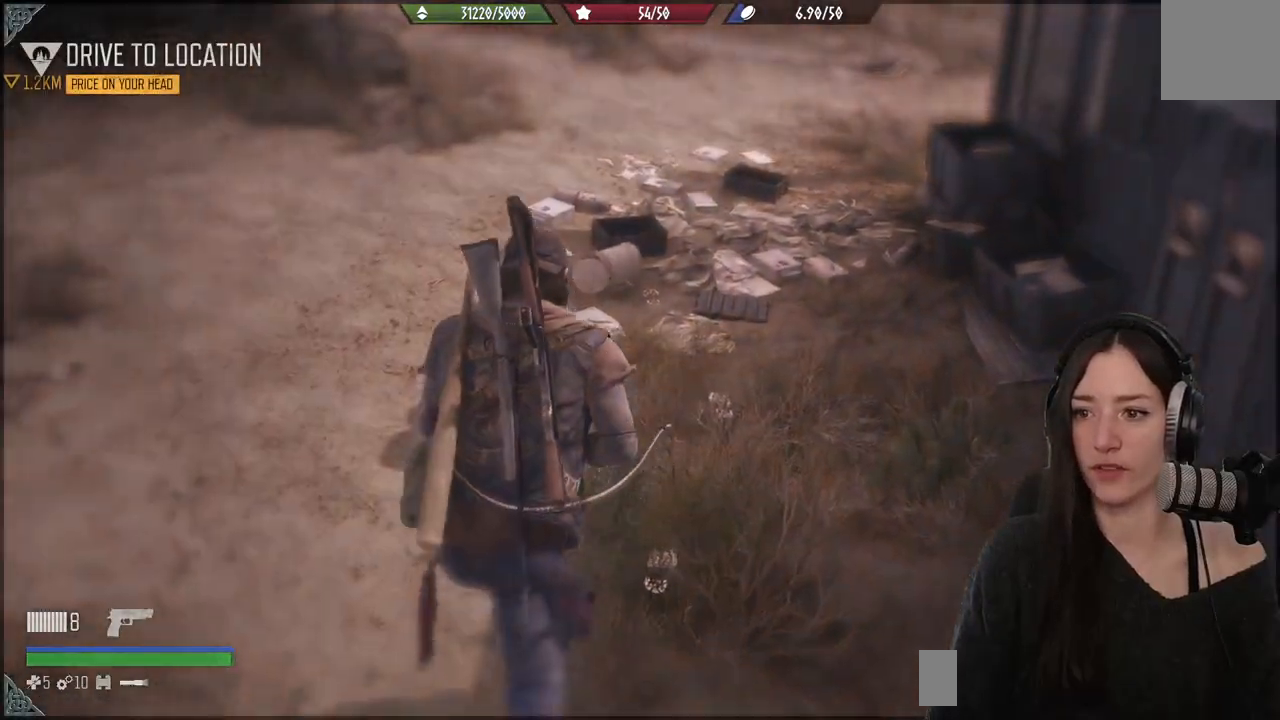
{"buttons": ["R3"], "left_stick": "center", "right_stick": "center", "events": [[50, "right_stick", "center"], [283, "left_stick", "up-right"], [400, "R3", "down"], [400, "left_stick", "center"]]}
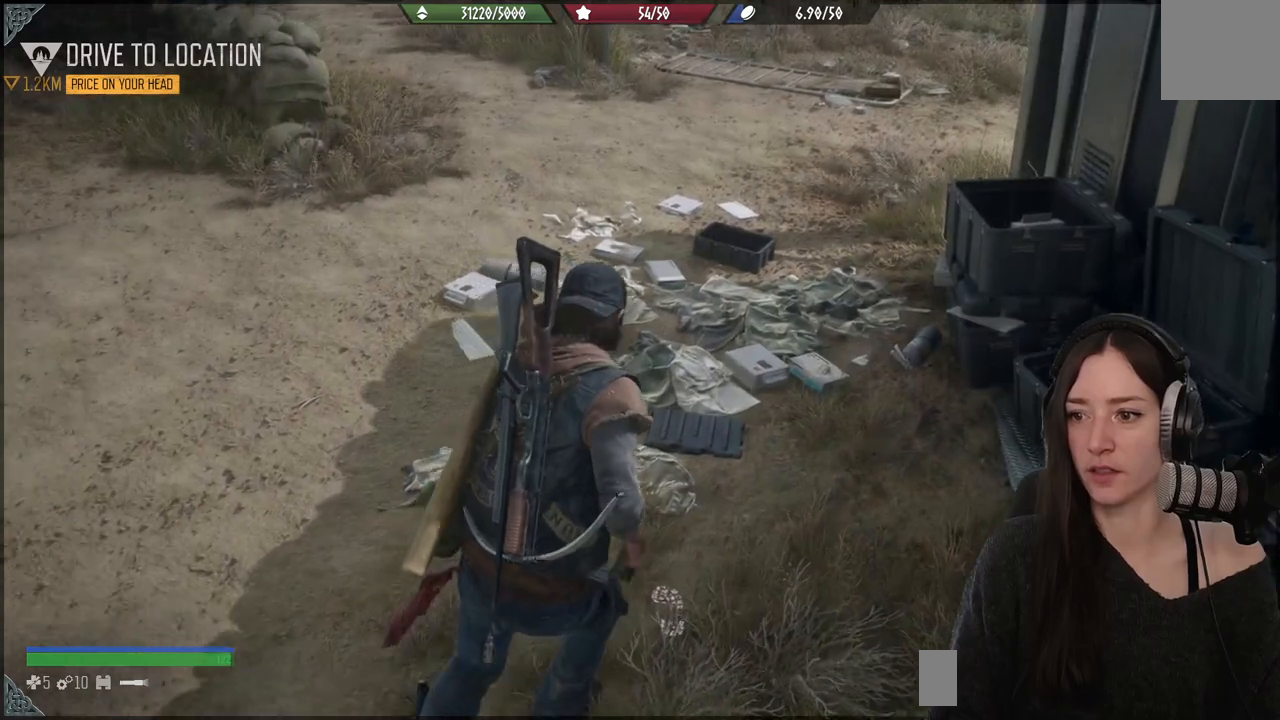
{"buttons": [], "left_stick": "up", "right_stick": "down", "events": [[50, "R3", "up"], [283, "right_stick", "down"], [467, "left_stick", "up"]]}
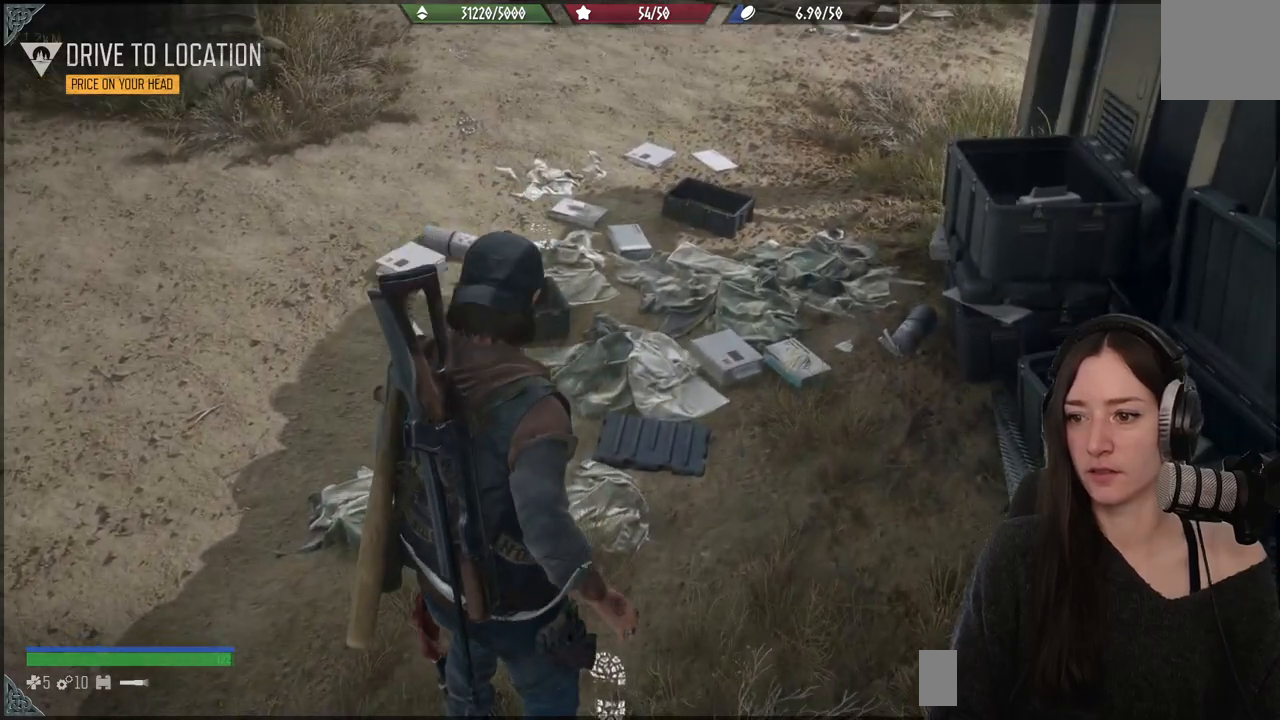
{"buttons": [], "left_stick": "up", "right_stick": "center", "events": [[17, "right_stick", "center"], [150, "R3", "down"], [233, "R3", "up"]]}
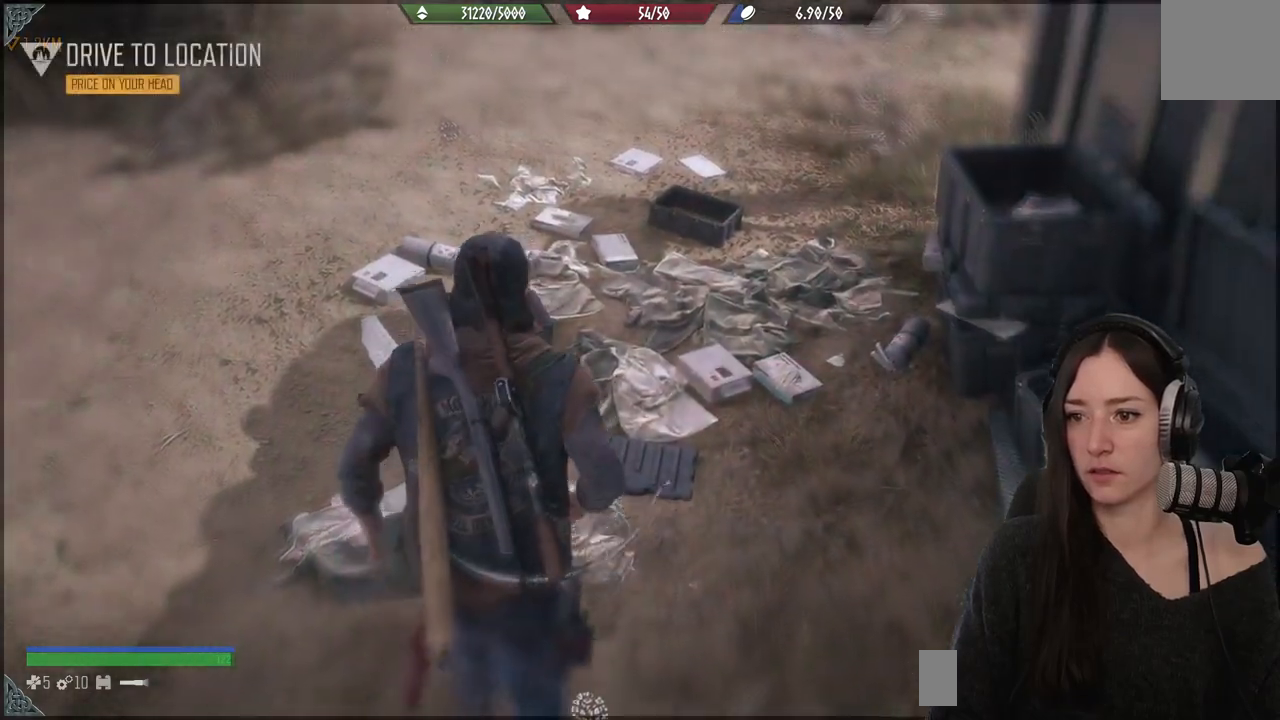
{"buttons": [], "left_stick": "center", "right_stick": "center", "events": [[250, "left_stick", "center"]]}
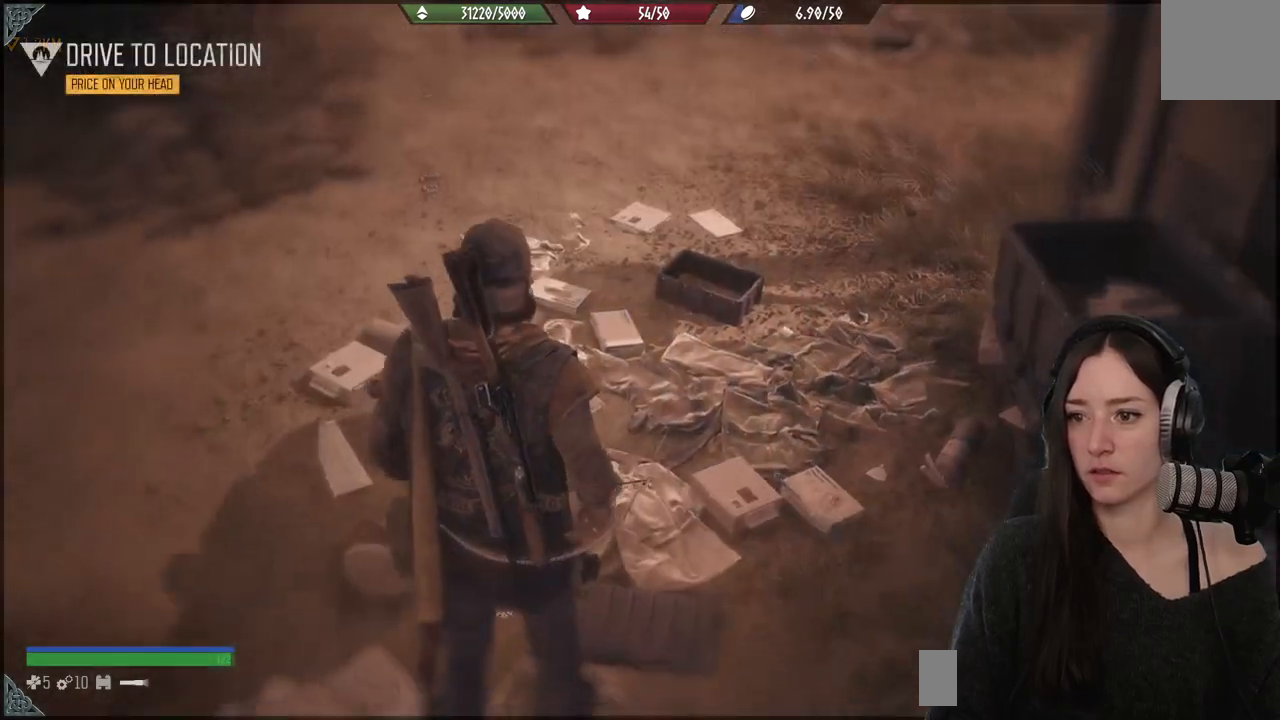
{"buttons": [], "left_stick": "center", "right_stick": "right", "events": [[150, "right_stick", "right"]]}
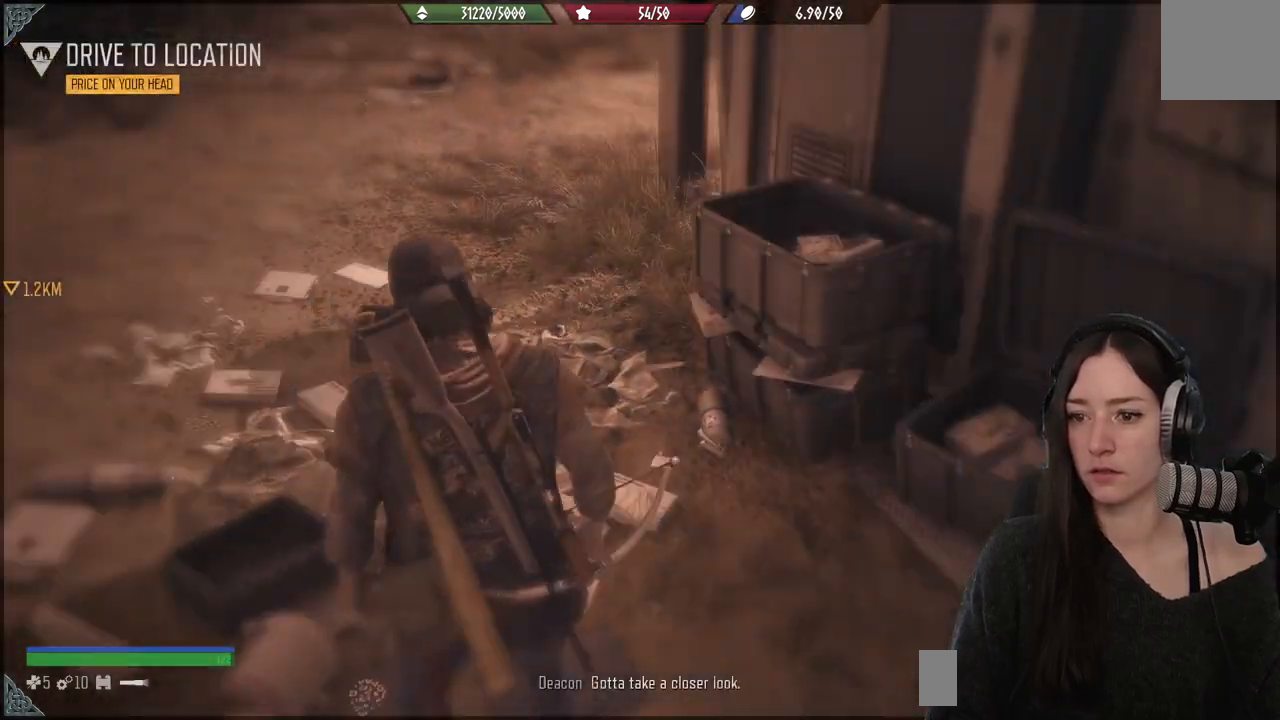
{"buttons": [], "left_stick": "center", "right_stick": "center", "events": [[50, "right_stick", "center"]]}
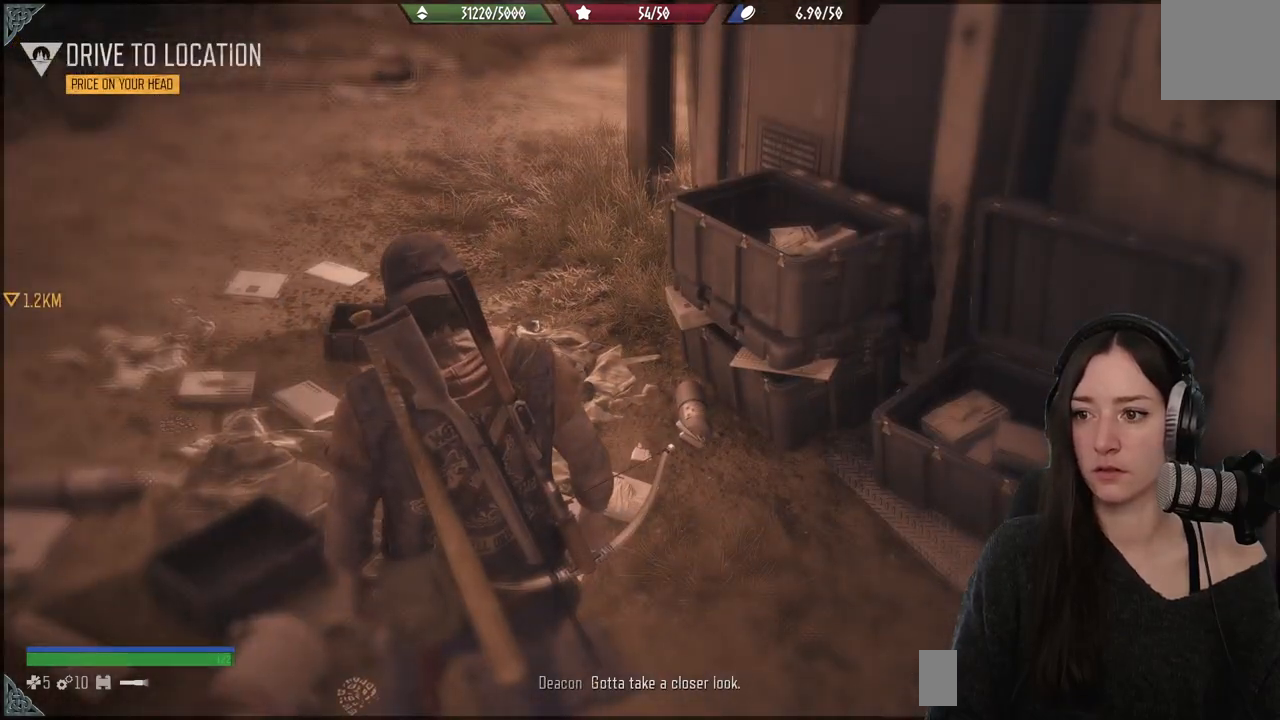
{"buttons": [], "left_stick": "center", "right_stick": "down-left", "events": [[133, "right_stick", "down-left"]]}
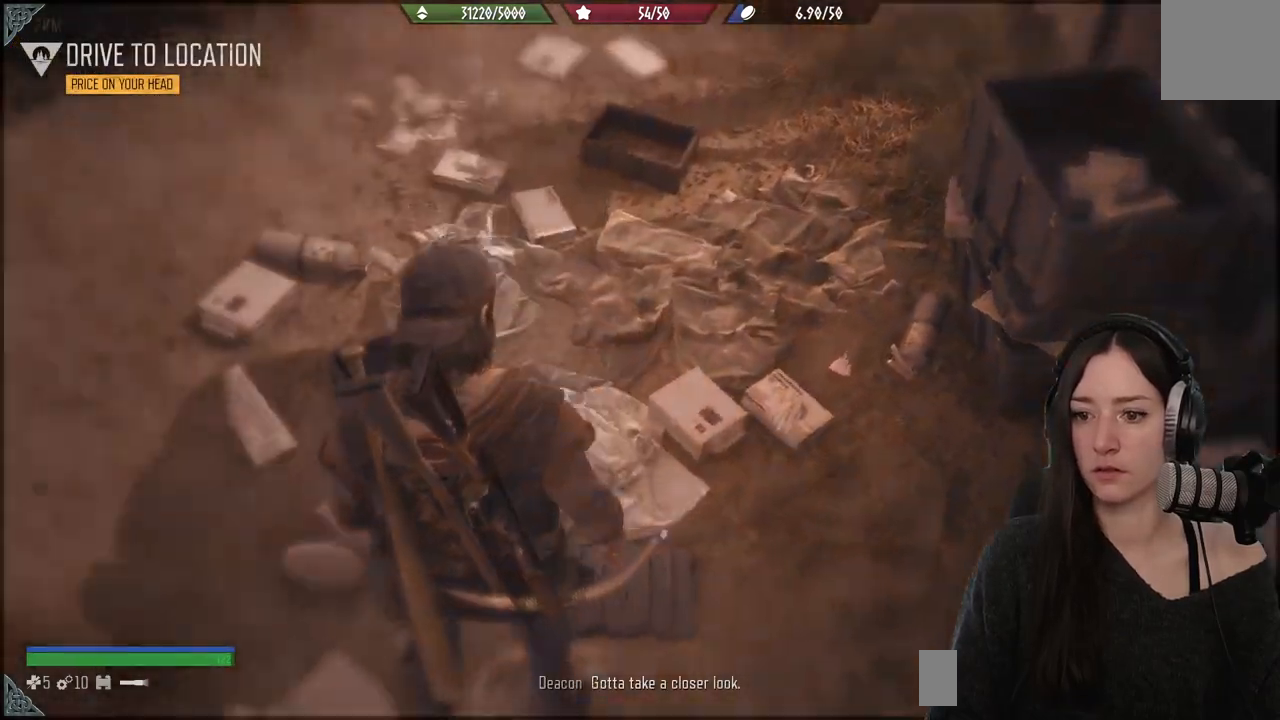
{"buttons": [], "left_stick": "center", "right_stick": "center", "events": [[250, "right_stick", "center"]]}
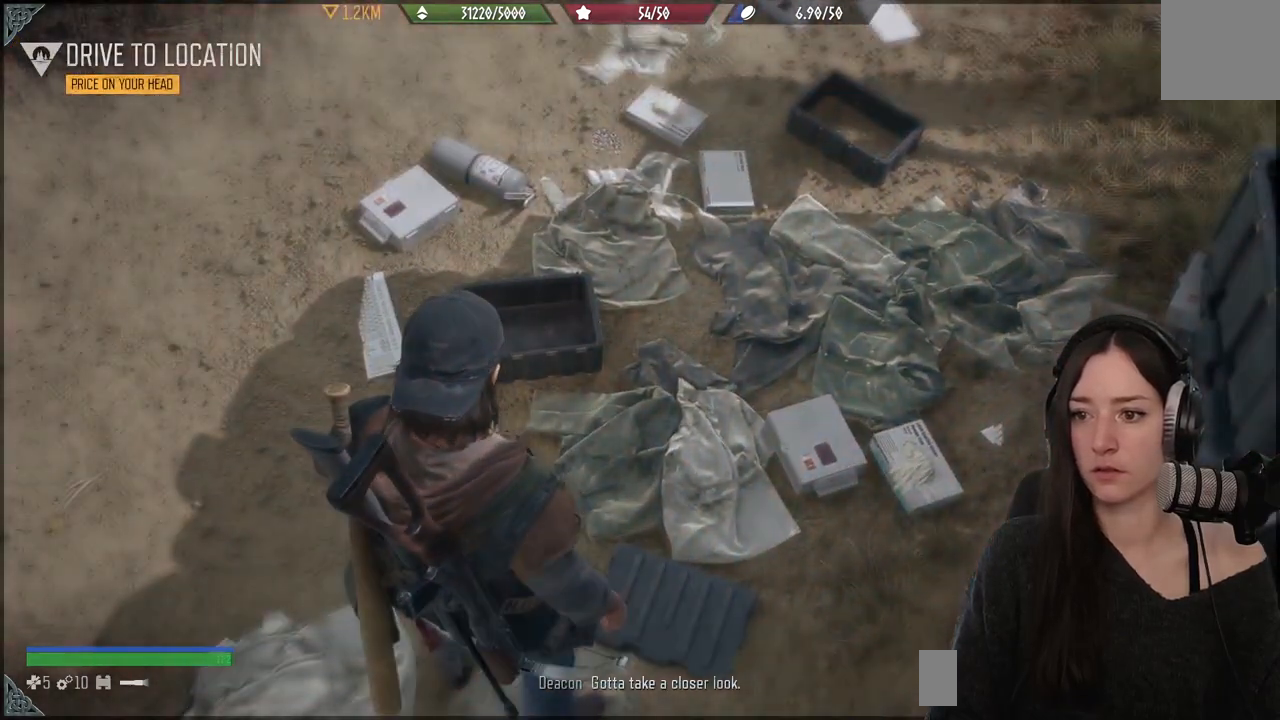
{"buttons": [], "left_stick": "center", "right_stick": "right", "events": [[367, "right_stick", "right"]]}
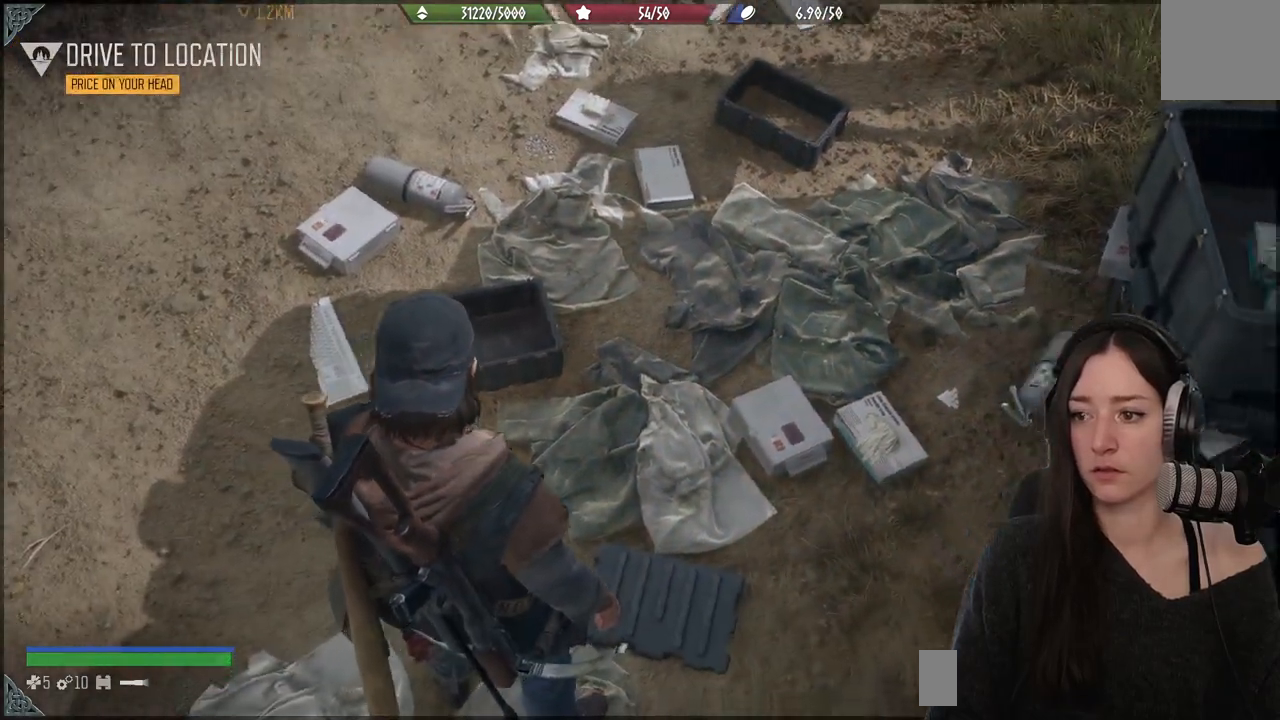
{"buttons": [], "left_stick": "center", "right_stick": "right", "events": []}
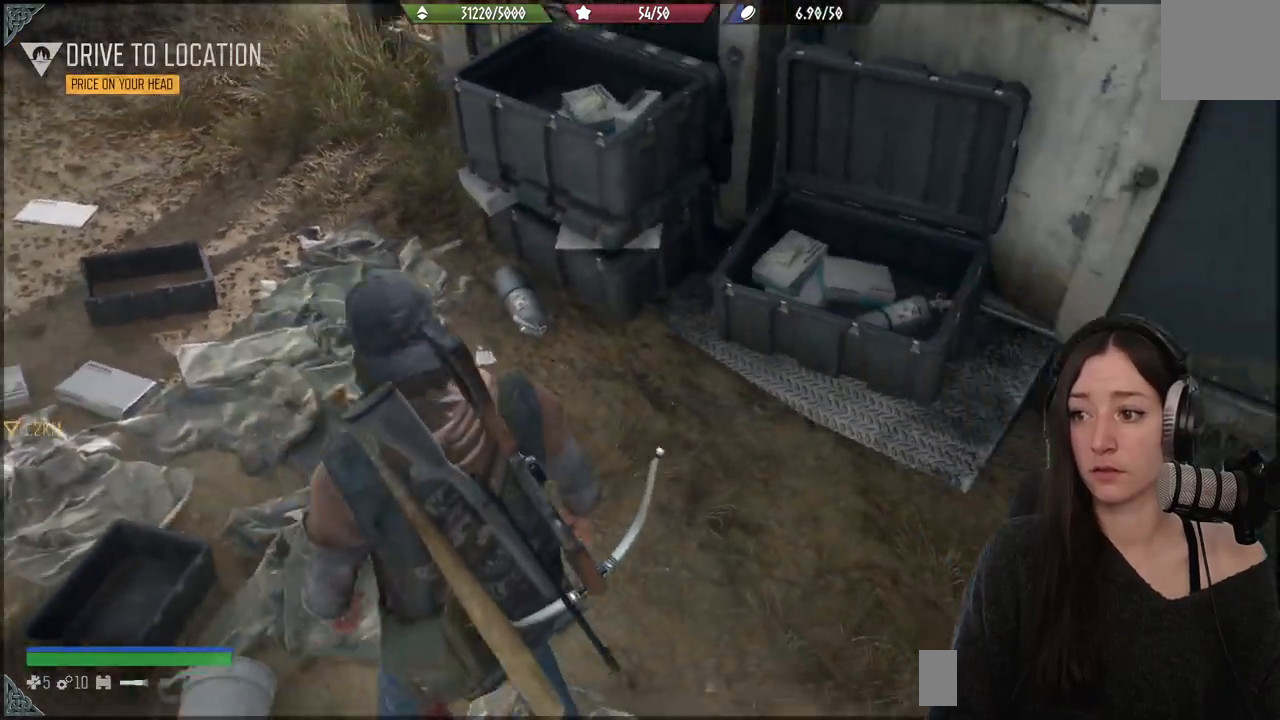
{"buttons": [], "left_stick": "up", "right_stick": "down-left", "events": [[17, "left_stick", "up"], [100, "right_stick", "center"], [417, "right_stick", "down-left"]]}
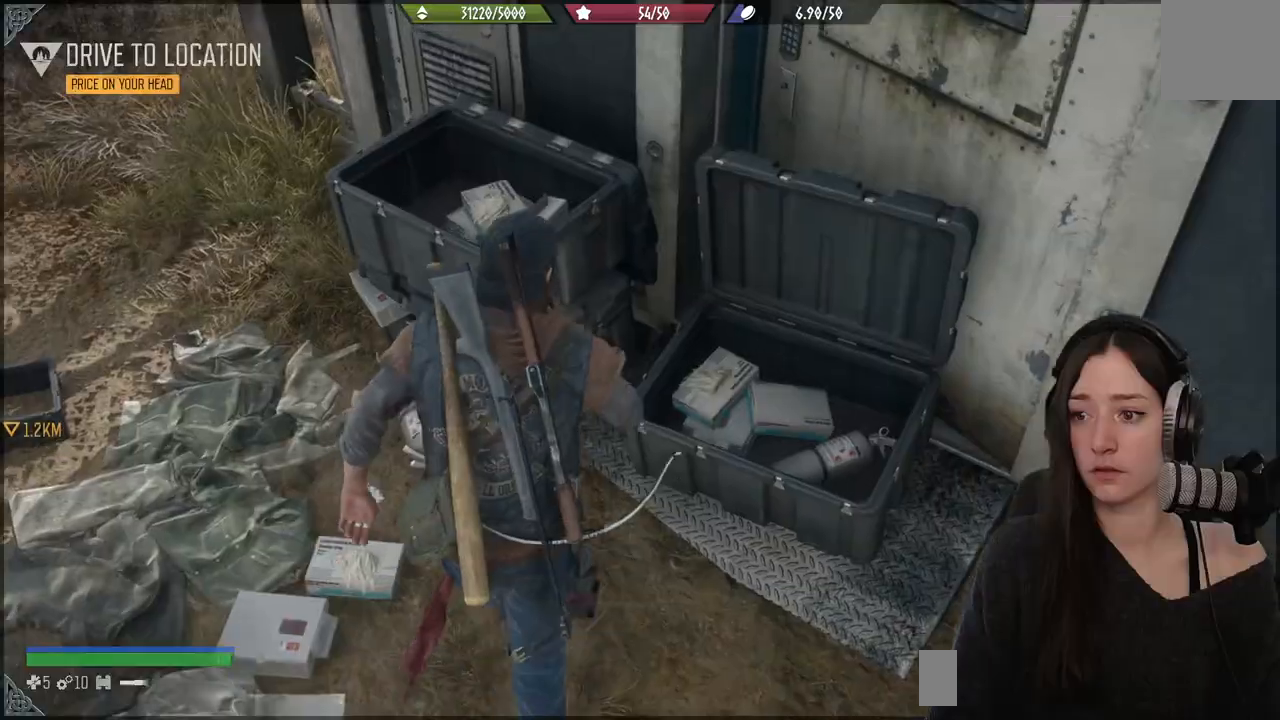
{"buttons": [], "left_stick": "left", "right_stick": "down-left", "events": [[117, "right_stick", "center"], [150, "left_stick", "center"], [367, "left_stick", "left"], [433, "right_stick", "down-left"]]}
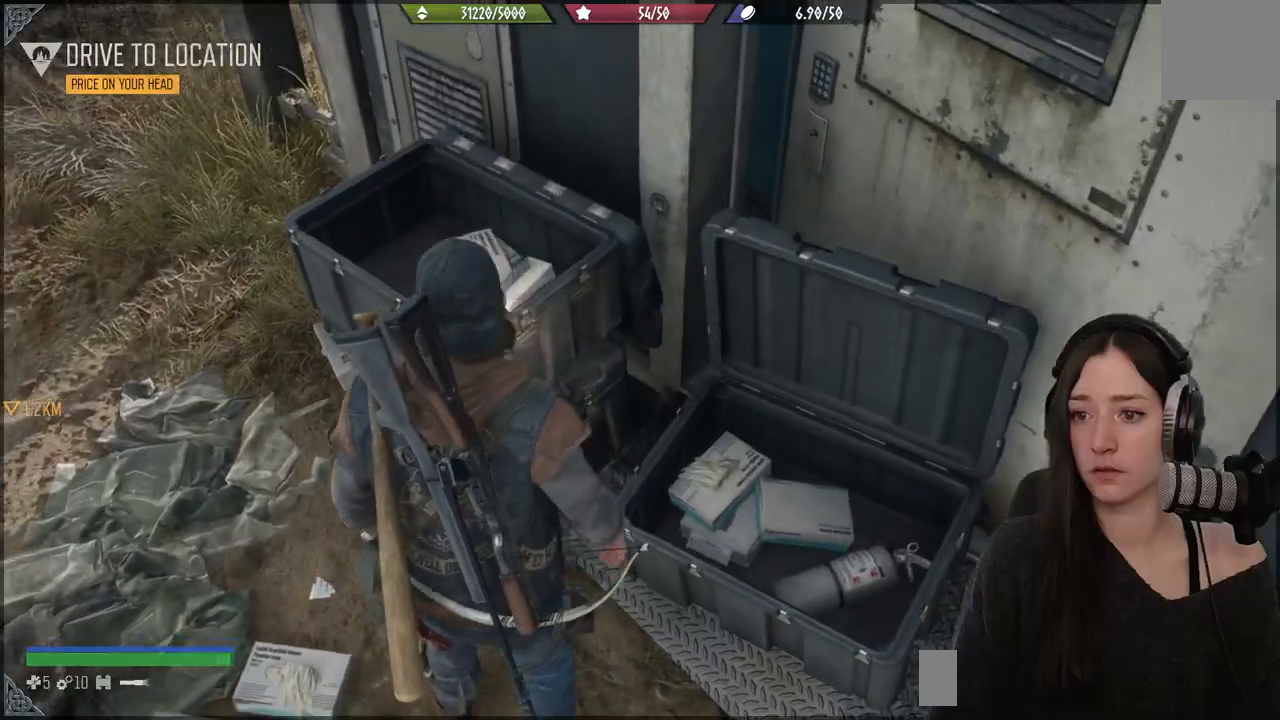
{"buttons": [], "left_stick": "center", "right_stick": "left", "events": [[50, "right_stick", "left"], [217, "left_stick", "up-left"], [500, "left_stick", "center"]]}
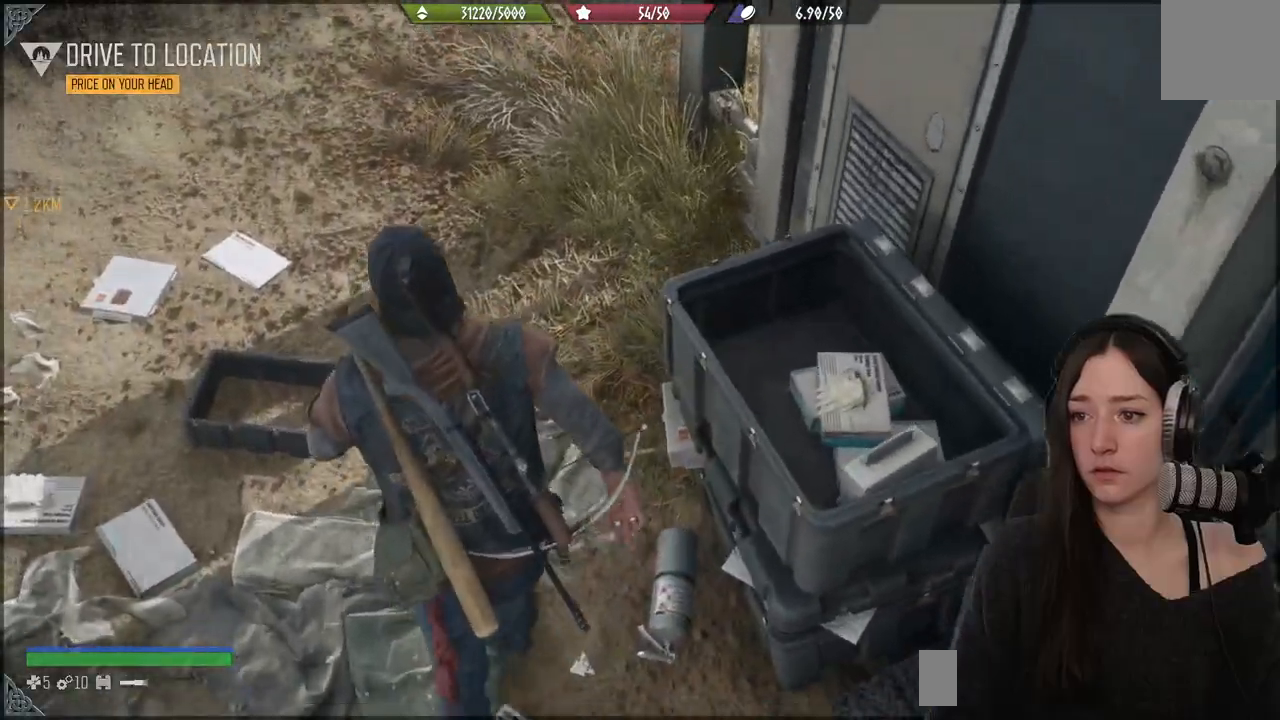
{"buttons": [], "left_stick": "center", "right_stick": "left", "events": []}